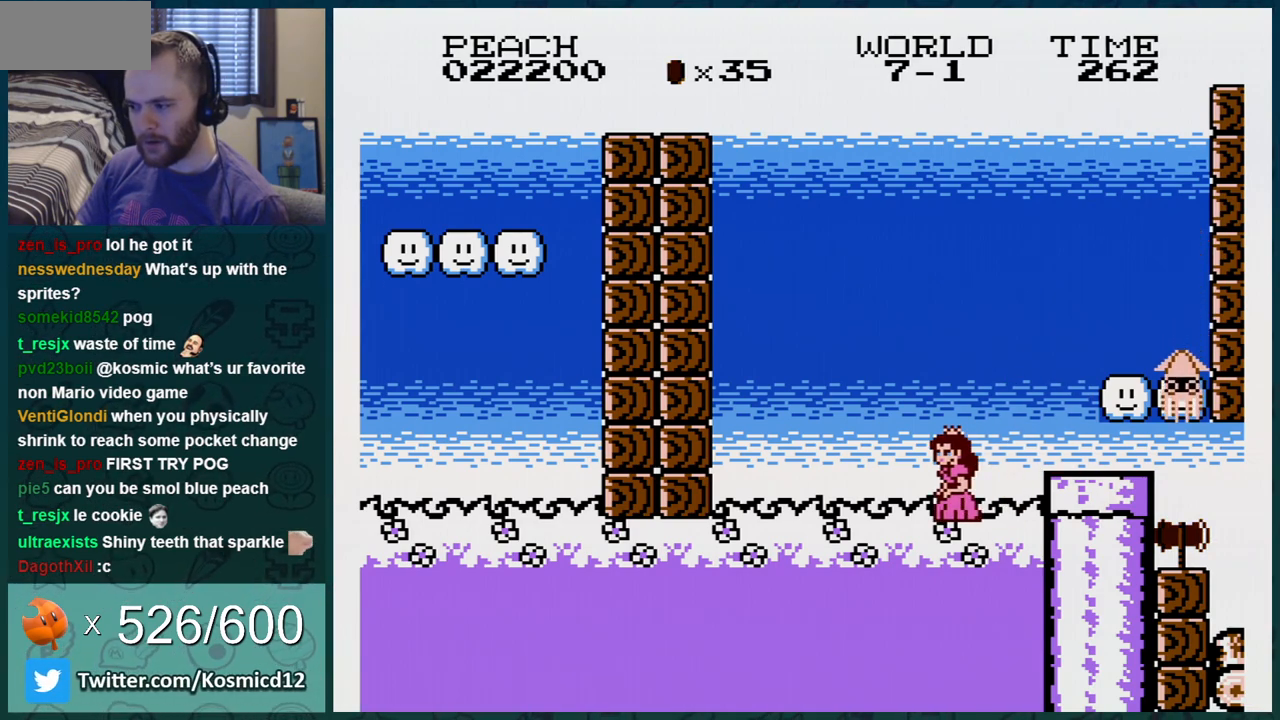
Gameplay with a controller (Nintendo layout); each line is a JSON object with the inputs held at the frame after it. "events" lists button and stick changes between this image and that frame as [ms after this image, input, new state], when the widget could be followed in between. Not read: L3 R3.
{"buttons": ["B"], "events": [[117, "DPAD_RIGHT", "down"], [267, "DPAD_RIGHT", "up"]]}
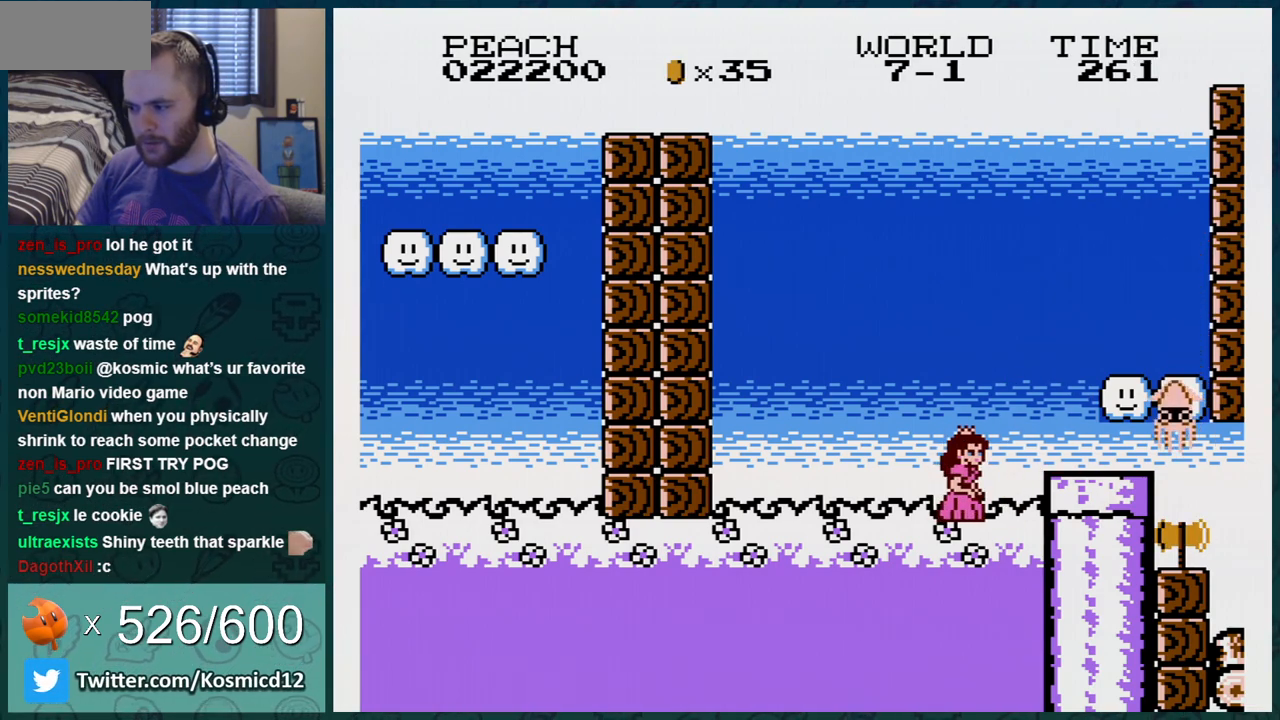
{"buttons": ["A", "B"], "events": [[501, "A", "down"]]}
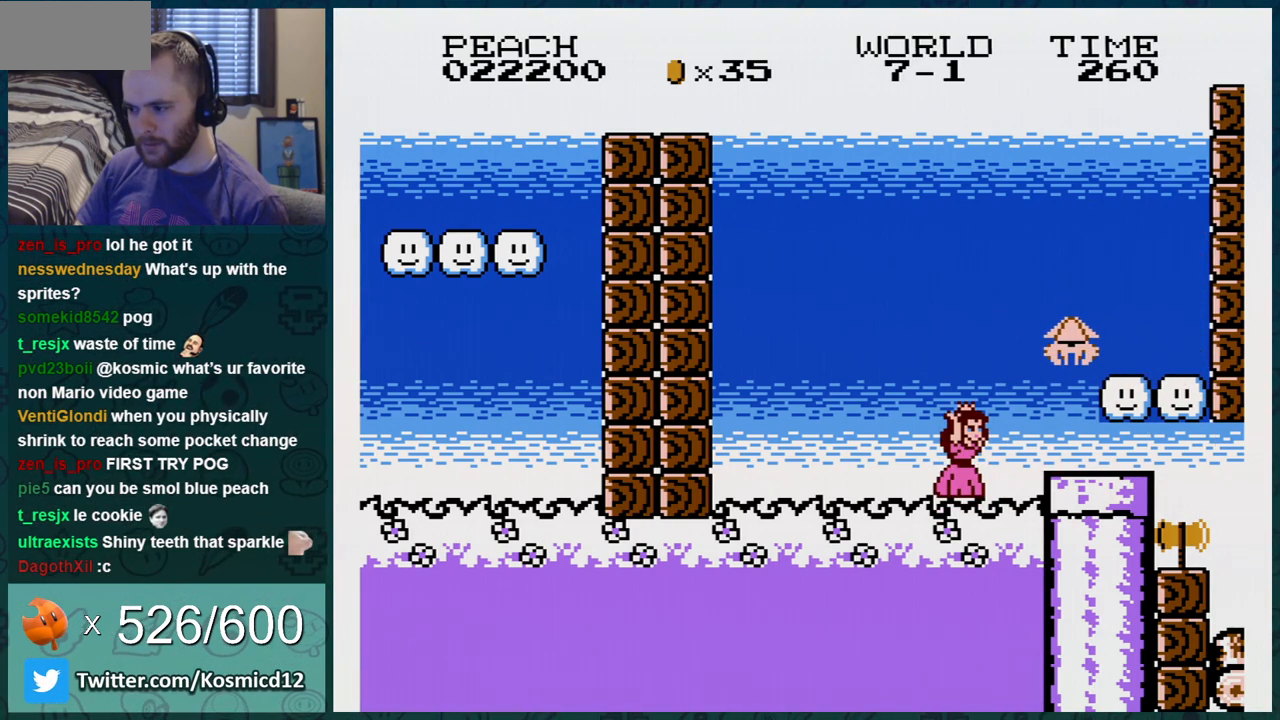
{"buttons": ["B", "DPAD_RIGHT"], "events": [[16, "DPAD_RIGHT", "down"], [400, "A", "up"]]}
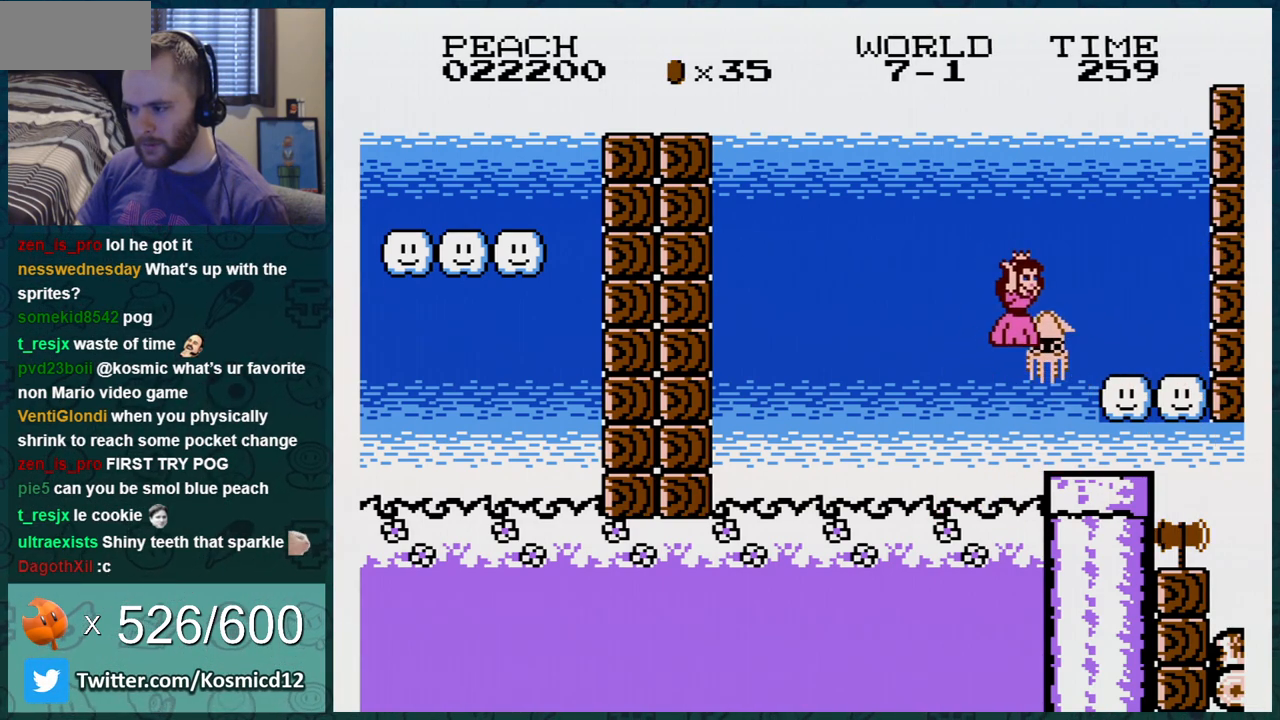
{"buttons": ["B", "DPAD_LEFT"], "events": [[50, "DPAD_RIGHT", "up"], [150, "DPAD_LEFT", "down"]]}
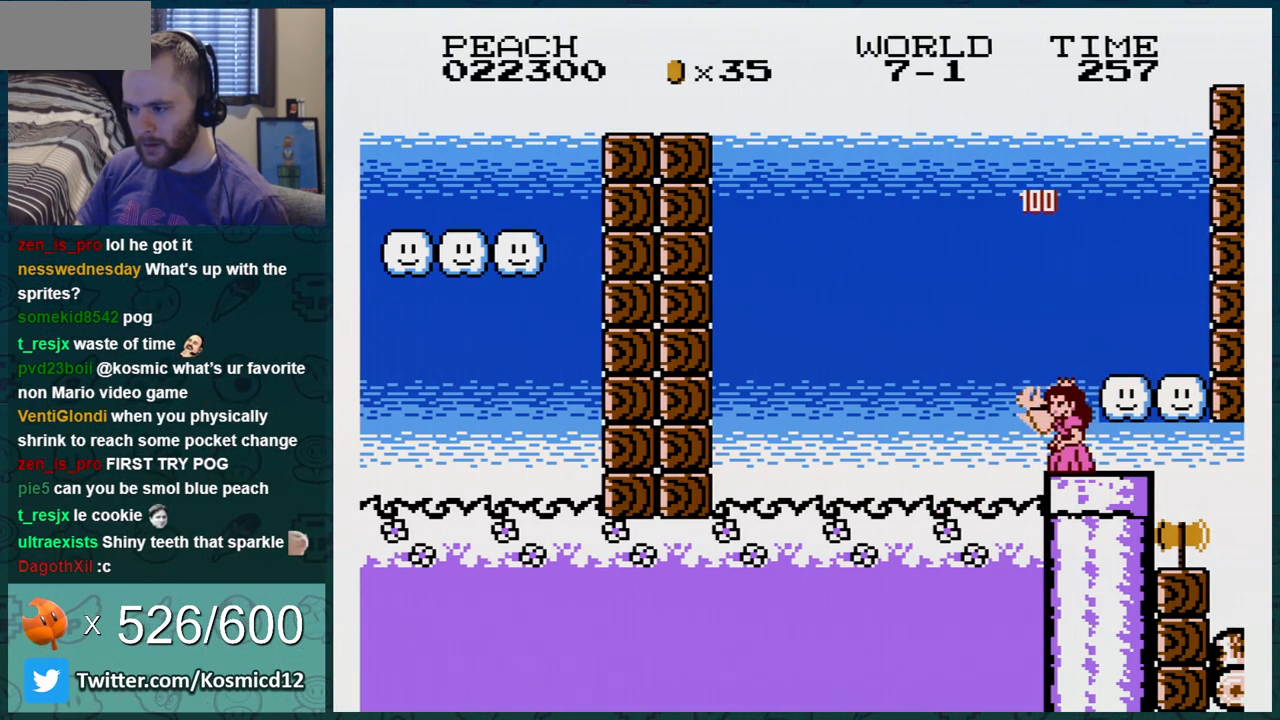
{"buttons": ["B"], "events": [[434, "DPAD_LEFT", "up"]]}
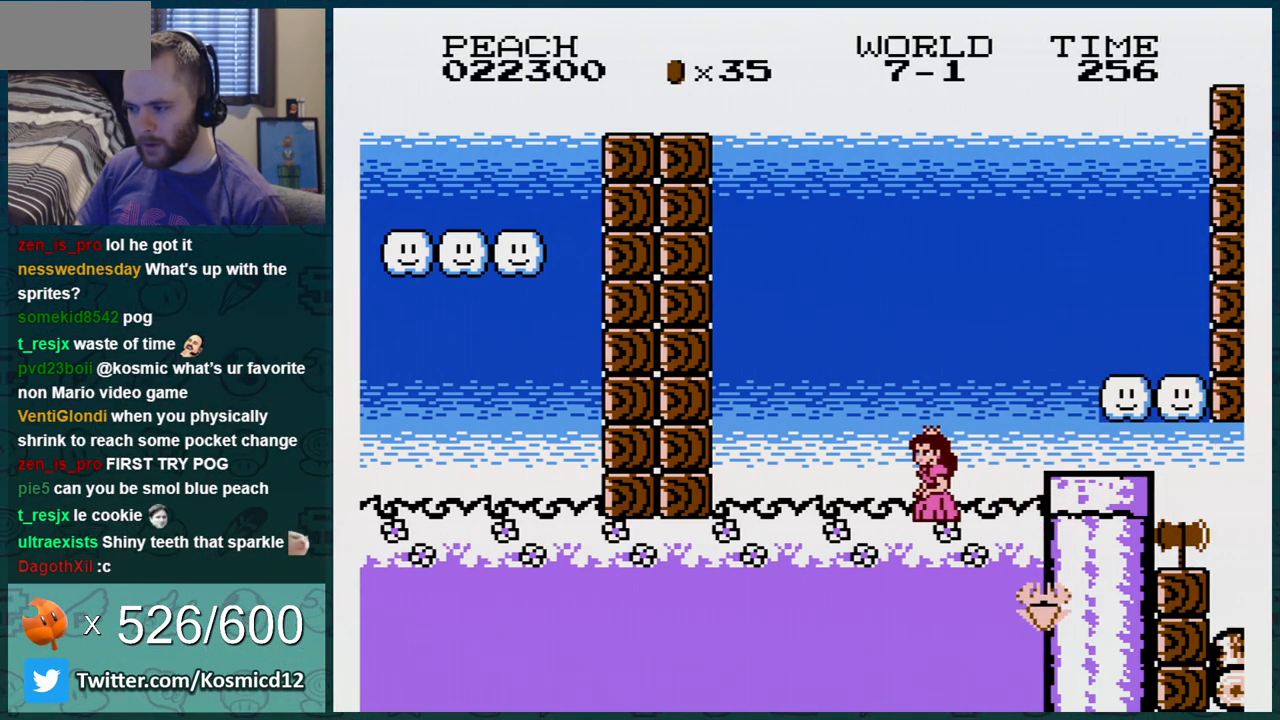
{"buttons": ["B", "DPAD_RIGHT"], "events": [[317, "DPAD_RIGHT", "down"]]}
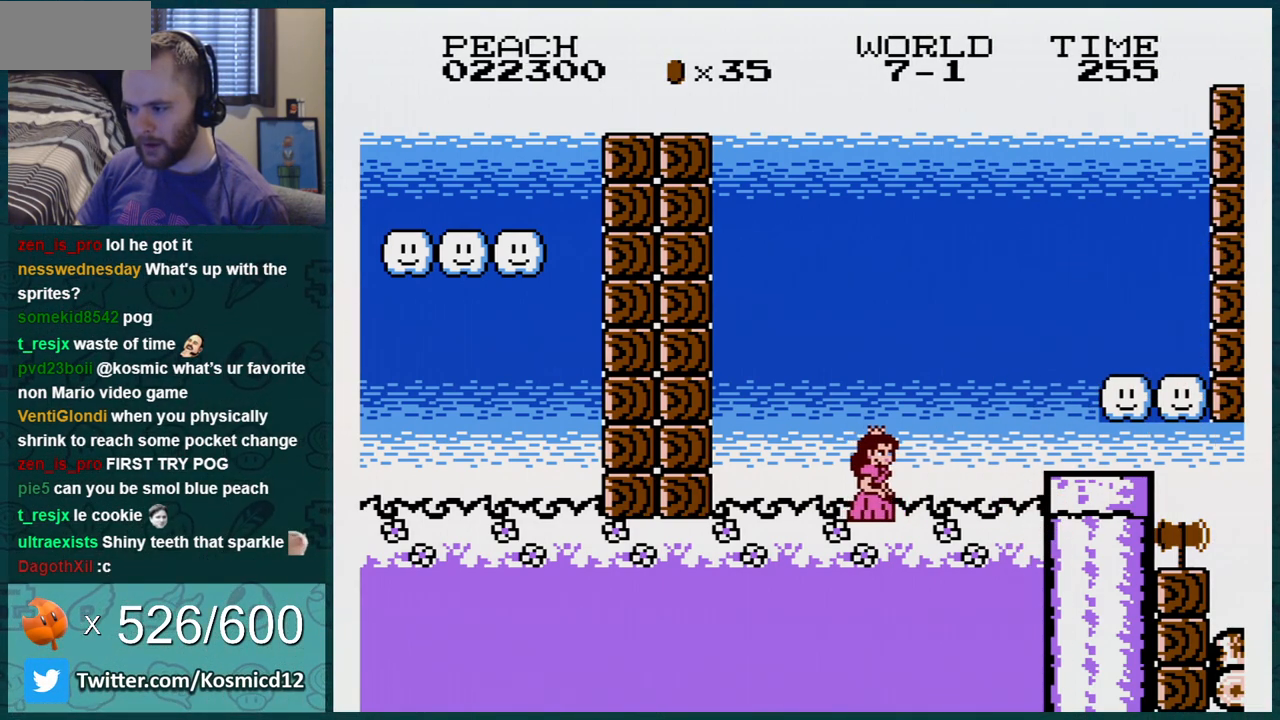
{"buttons": ["B", "DPAD_RIGHT"], "events": [[284, "A", "down"], [367, "A", "up"]]}
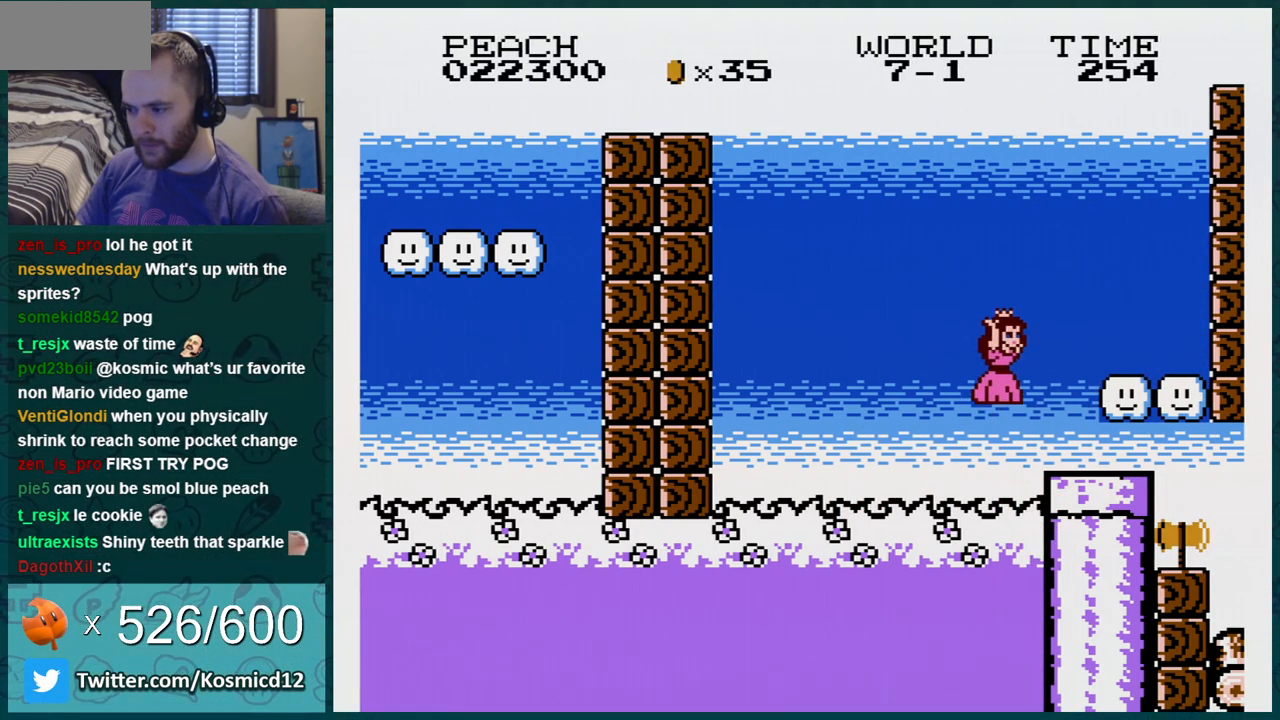
{"buttons": ["B", "DPAD_DOWN"], "events": [[33, "DPAD_RIGHT", "up"], [33, "DPAD_UP", "down"], [66, "DPAD_LEFT", "down"], [66, "DPAD_UP", "up"], [250, "DPAD_DOWN", "down"], [250, "DPAD_LEFT", "up"]]}
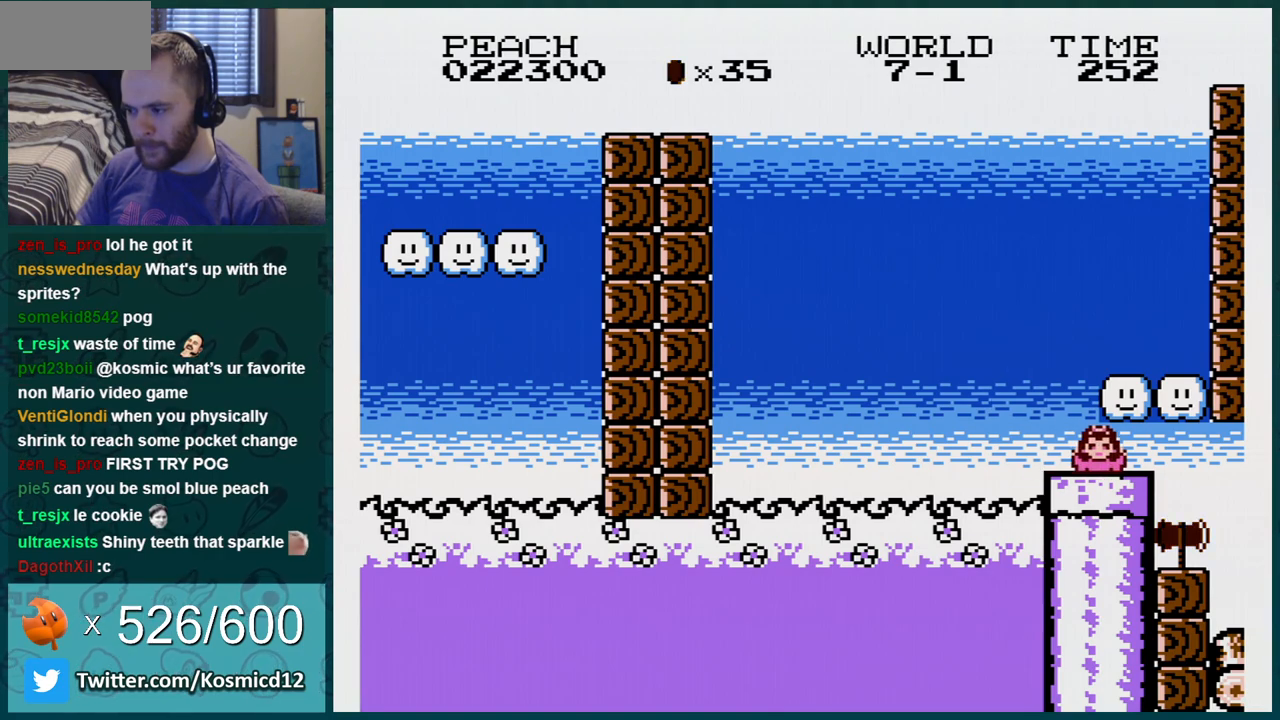
{"buttons": ["B"], "events": [[467, "DPAD_DOWN", "up"]]}
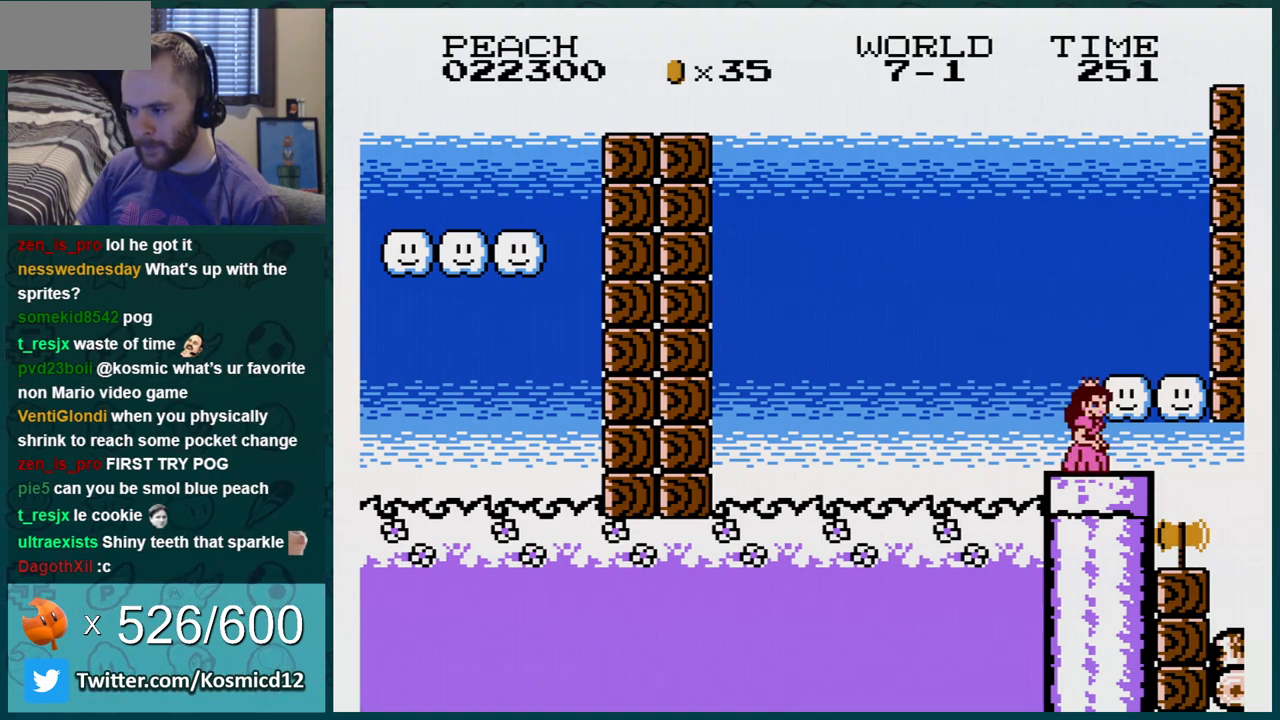
{"buttons": ["B", "DPAD_LEFT"], "events": [[216, "DPAD_LEFT", "down"]]}
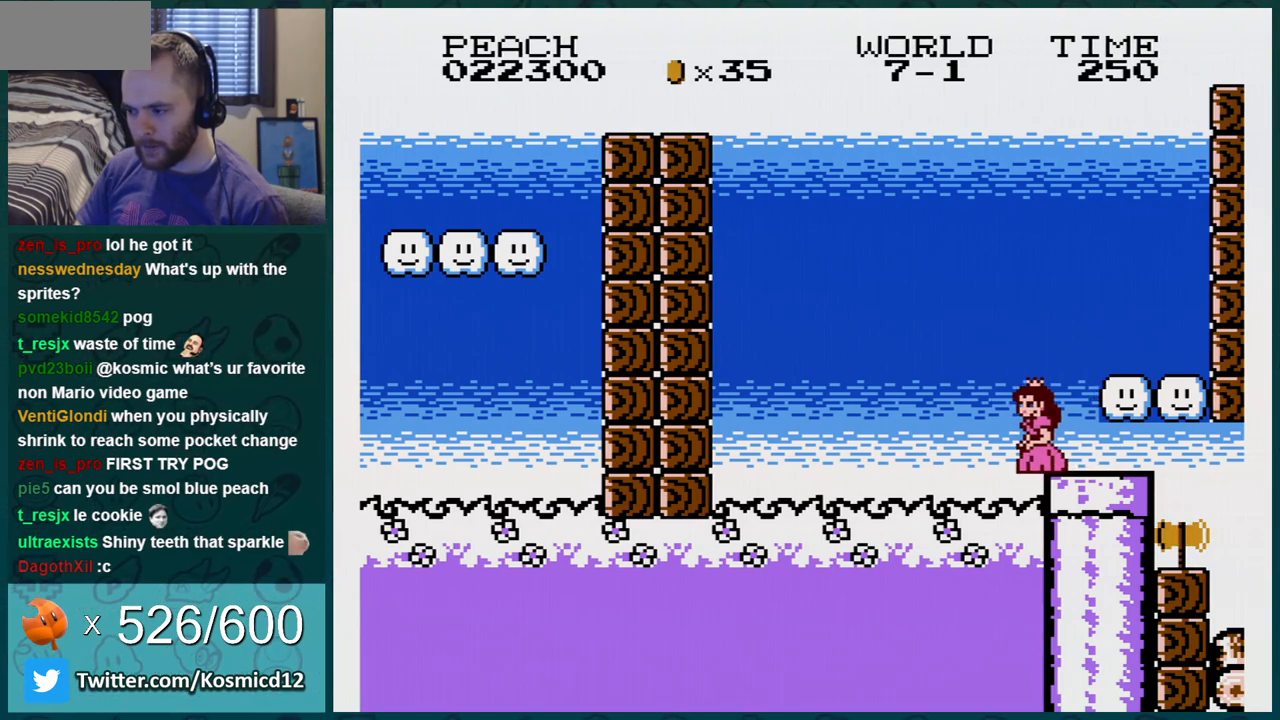
{"buttons": ["B", "DPAD_RIGHT"], "events": [[117, "DPAD_LEFT", "up"], [484, "DPAD_RIGHT", "down"]]}
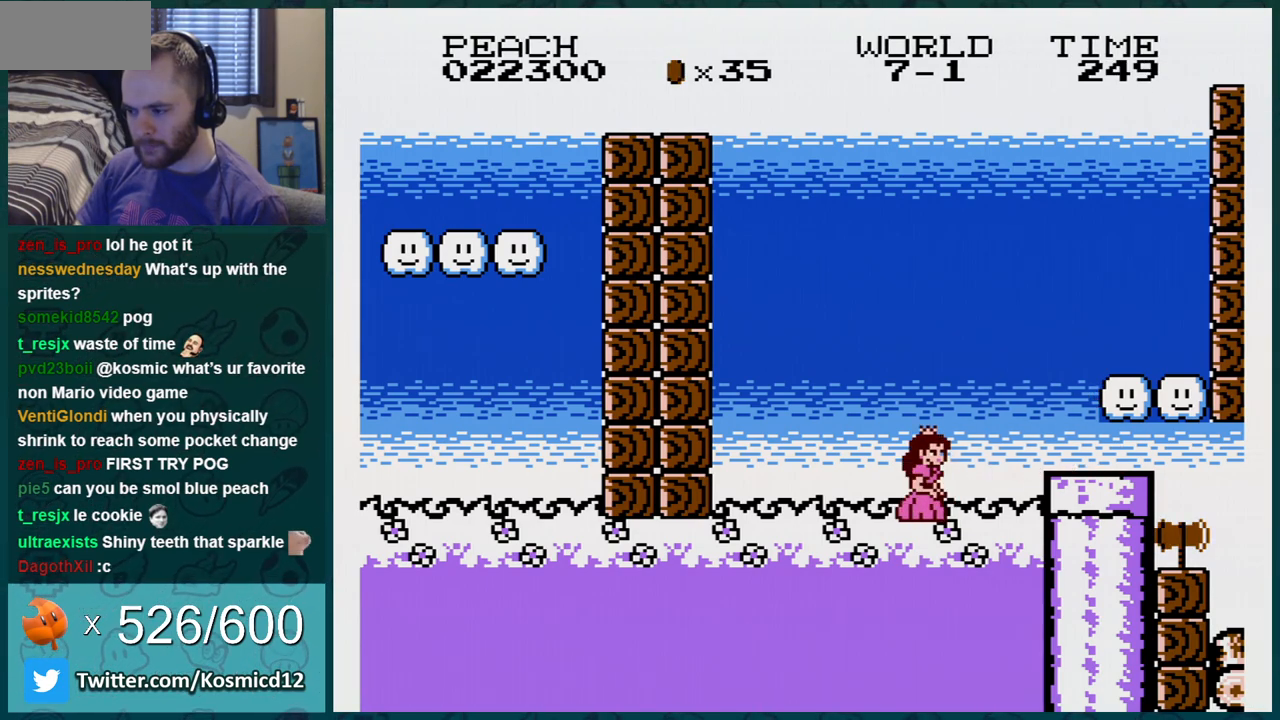
{"buttons": ["B", "DPAD_RIGHT"], "events": [[300, "A", "down"], [433, "A", "up"]]}
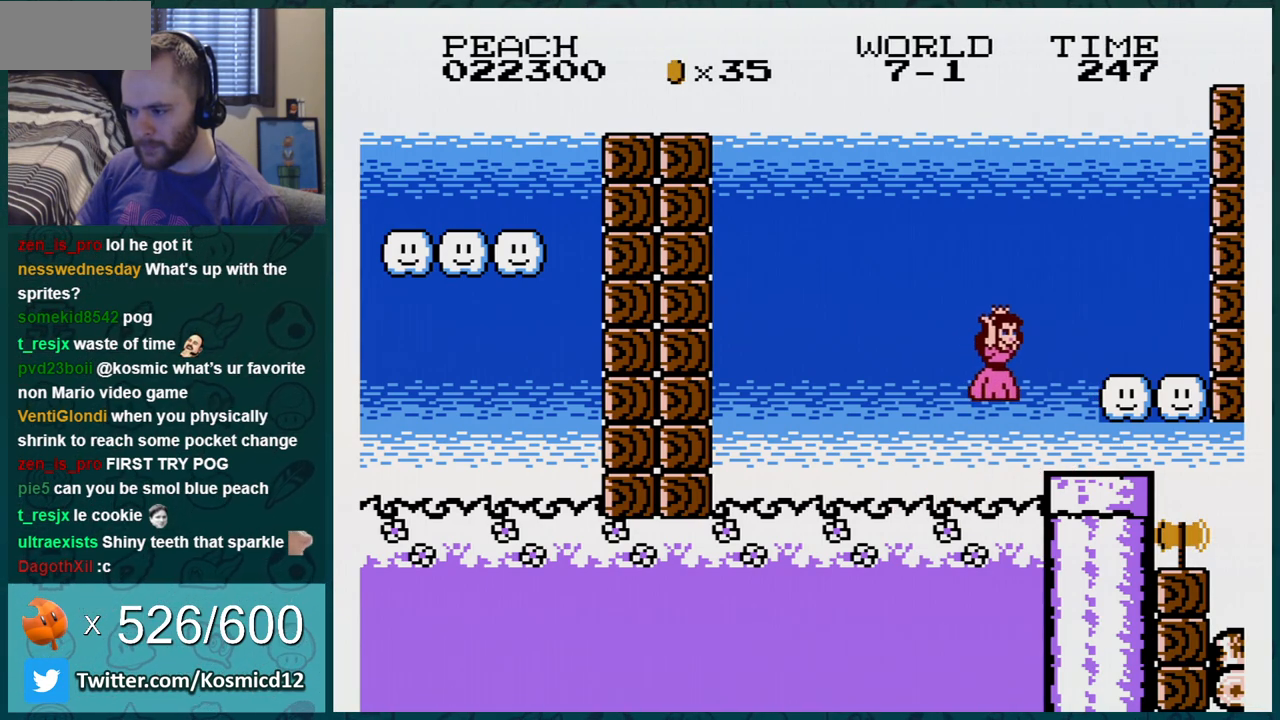
{"buttons": ["B", "DPAD_DOWN"], "events": [[100, "DPAD_RIGHT", "up"], [117, "DPAD_UP", "down"], [150, "DPAD_UP", "up"], [217, "DPAD_LEFT", "down"], [300, "DPAD_DOWN", "down"], [300, "DPAD_LEFT", "up"]]}
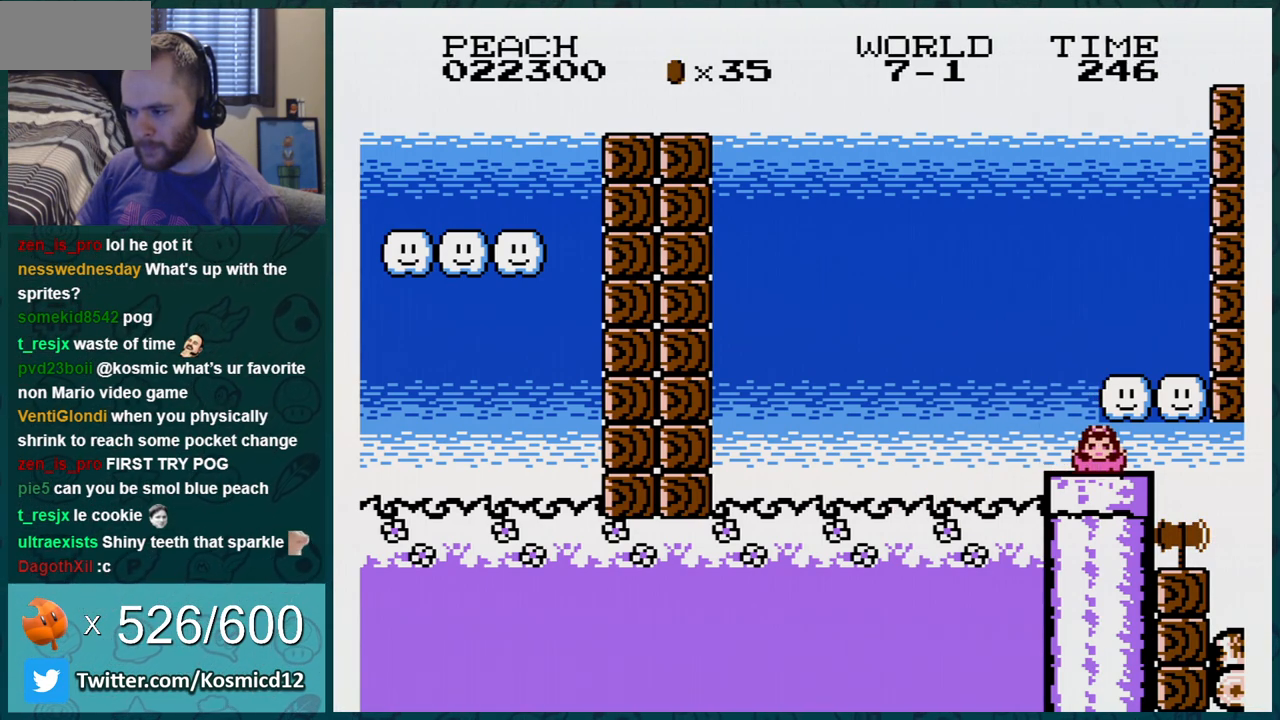
{"buttons": ["B", "DPAD_LEFT"], "events": [[116, "DPAD_DOWN", "up"], [116, "DPAD_LEFT", "down"]]}
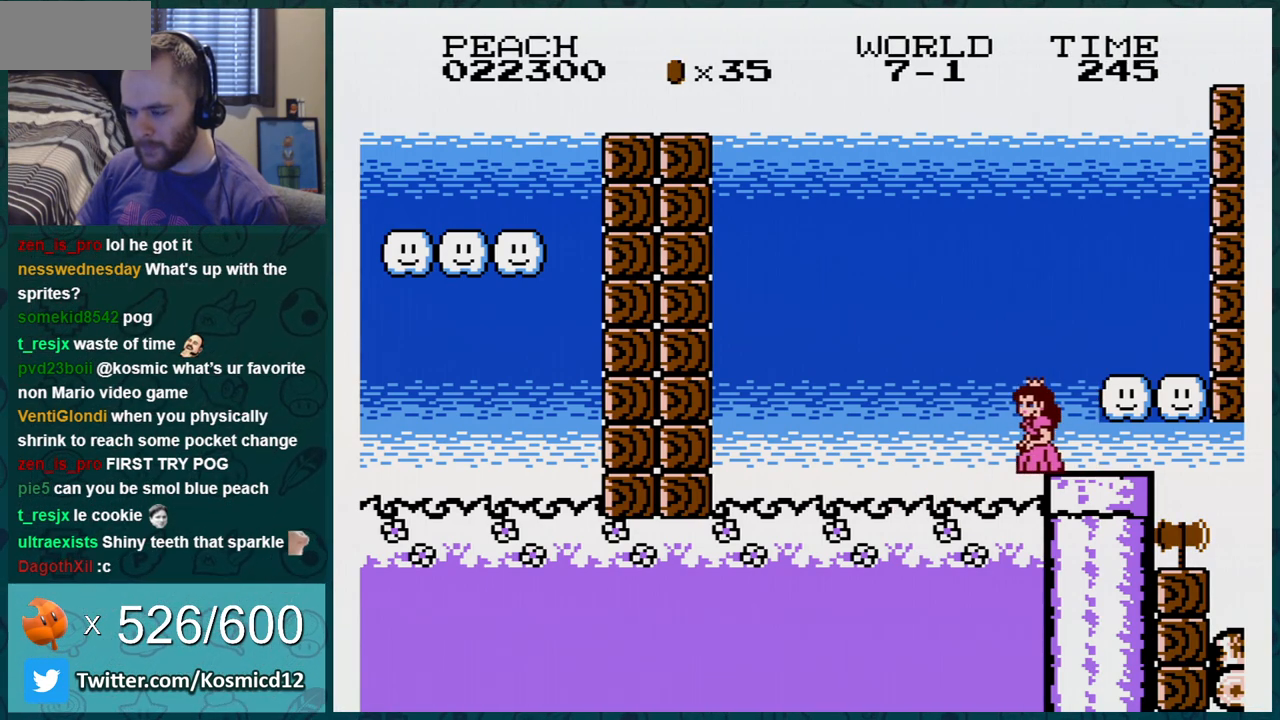
{"buttons": ["B", "DPAD_RIGHT"], "events": [[334, "DPAD_LEFT", "up"], [451, "DPAD_RIGHT", "down"]]}
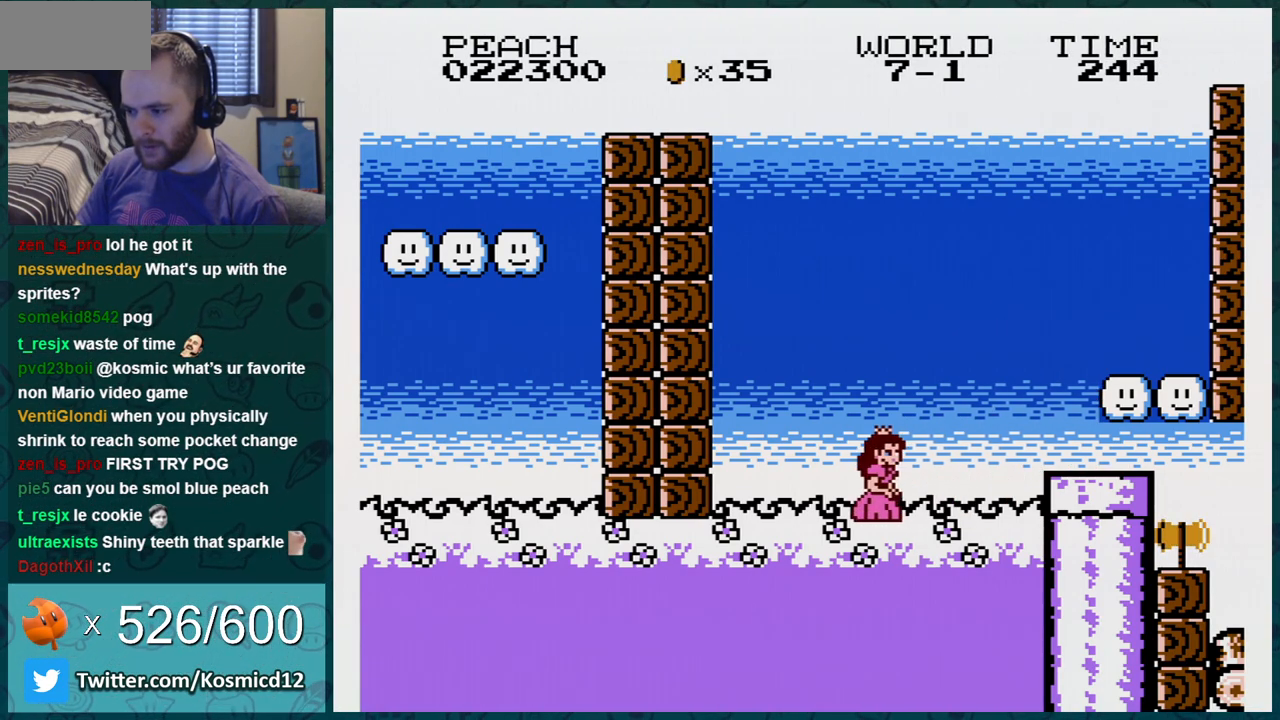
{"buttons": ["B", "DPAD_RIGHT"], "events": []}
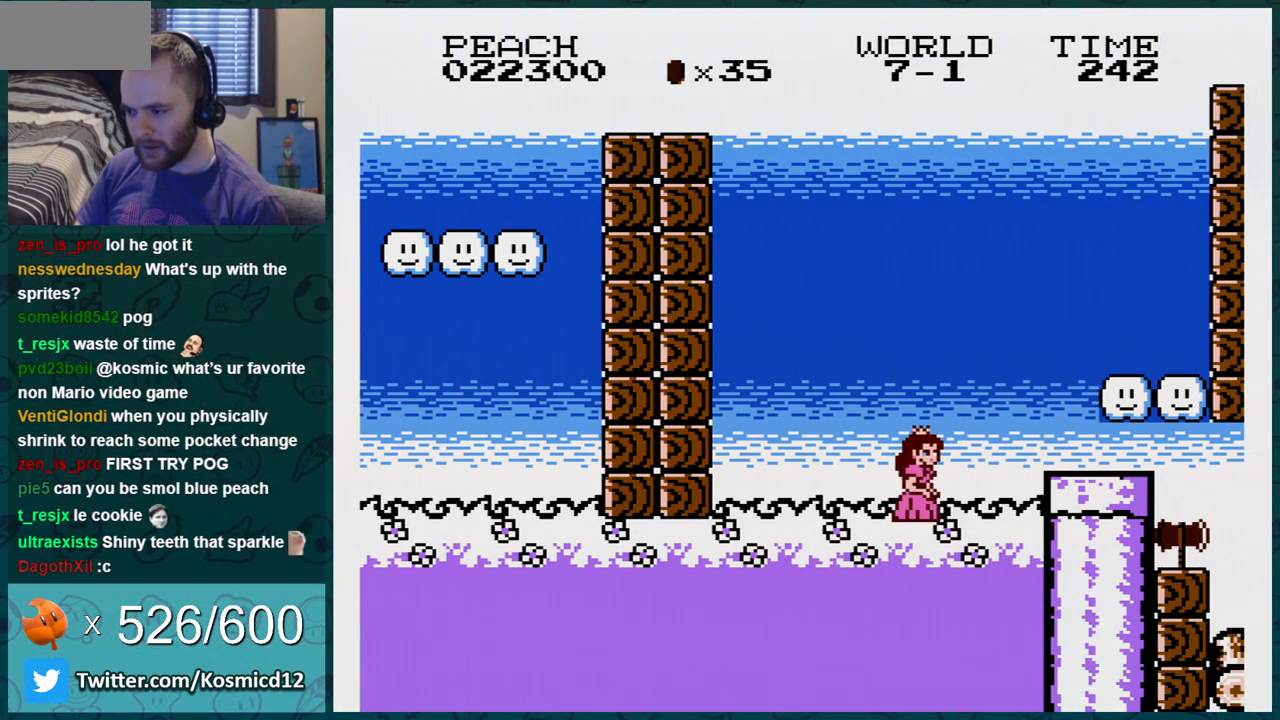
{"buttons": ["B", "DPAD_LEFT"], "events": [[50, "A", "down"], [117, "A", "up"], [117, "DPAD_RIGHT", "up"], [184, "DPAD_LEFT", "down"]]}
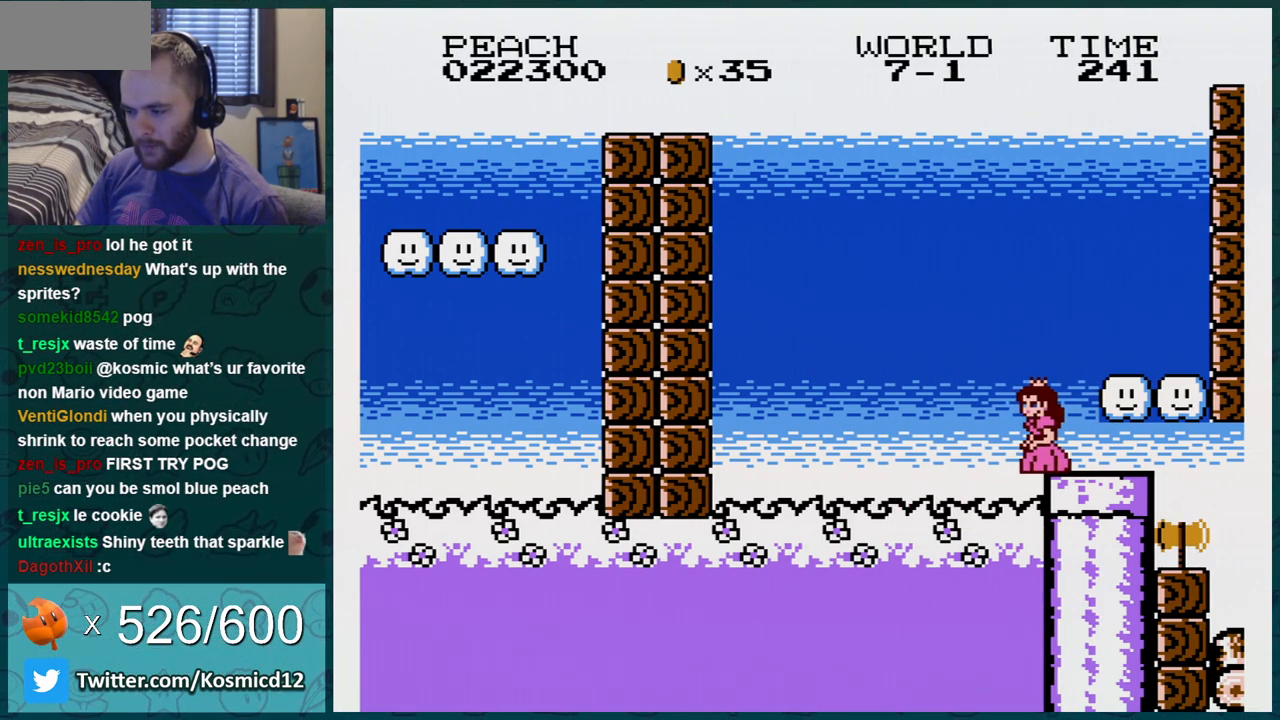
{"buttons": ["B", "DPAD_LEFT"], "events": []}
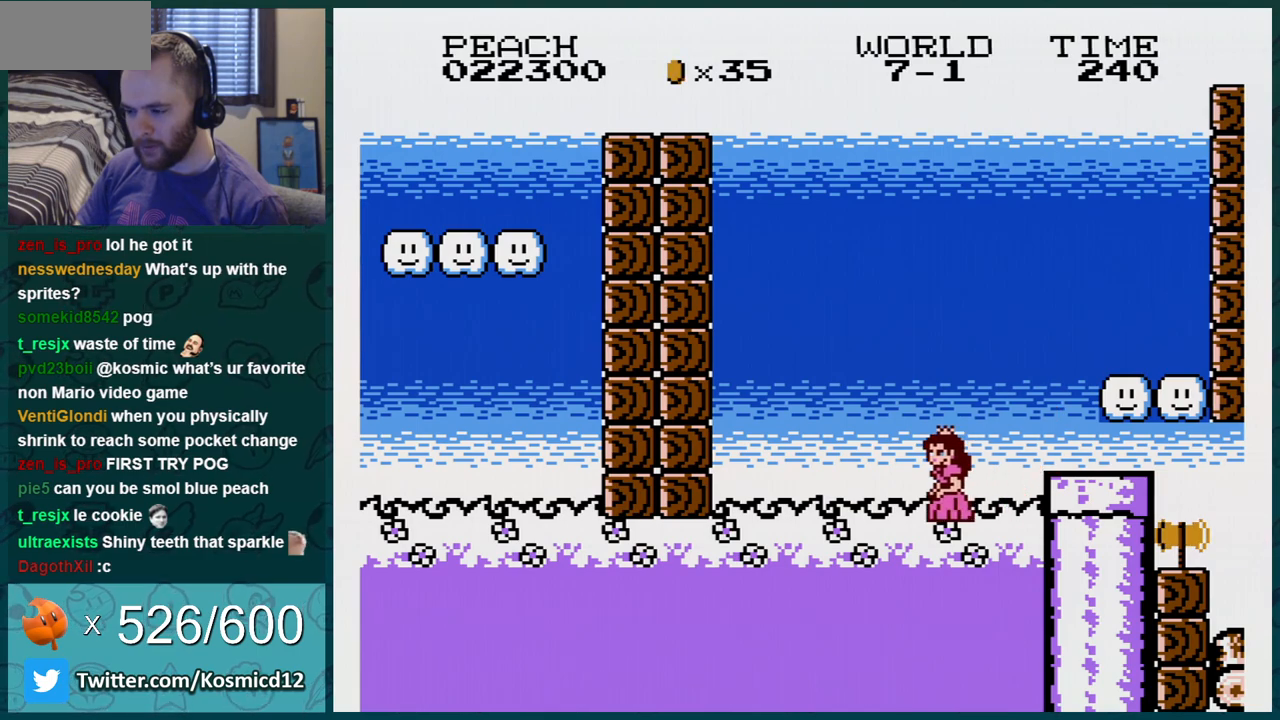
{"buttons": ["B", "DPAD_RIGHT"], "events": [[417, "DPAD_LEFT", "up"], [484, "DPAD_RIGHT", "down"]]}
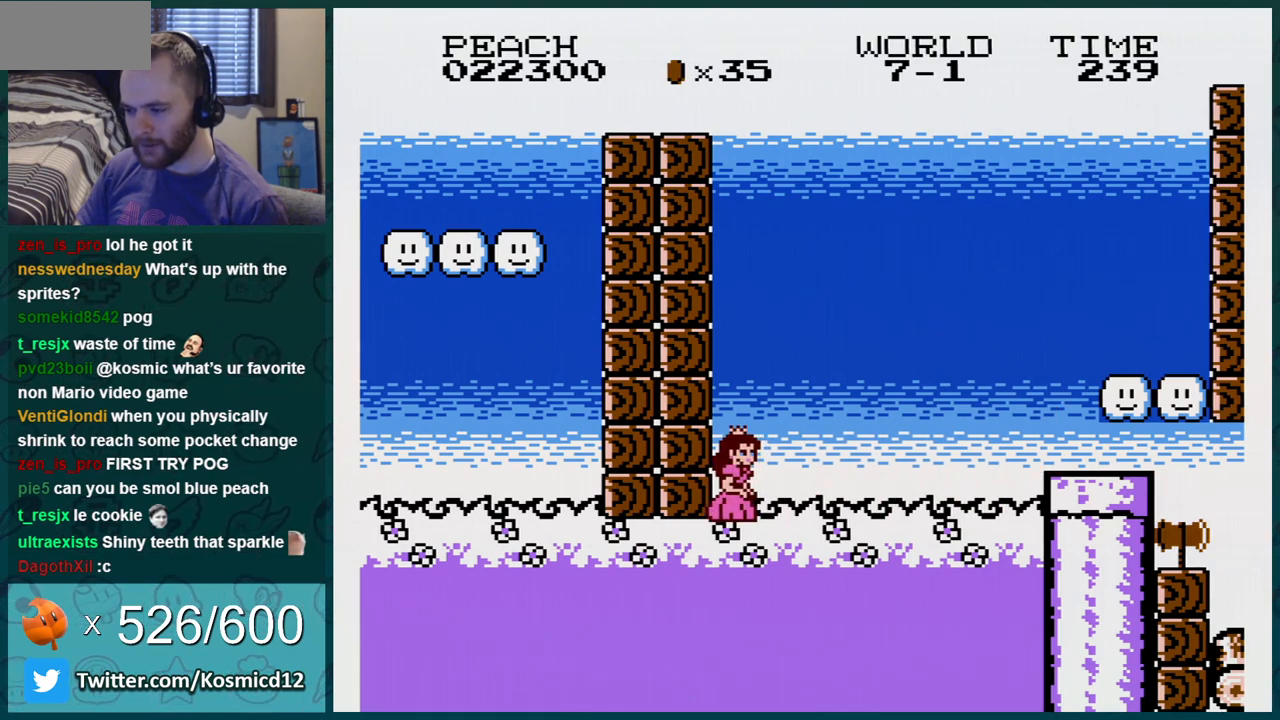
{"buttons": ["B", "DPAD_RIGHT"], "events": []}
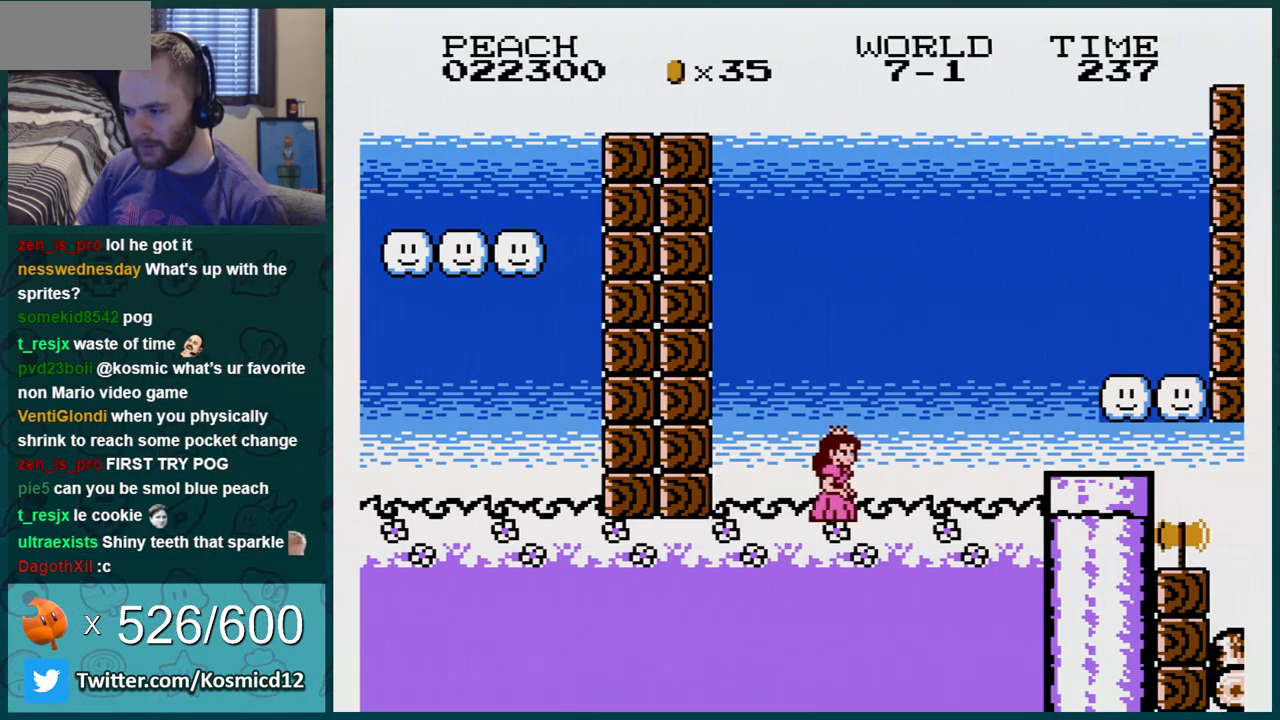
{"buttons": ["B", "DPAD_DOWN"], "events": [[134, "DPAD_RIGHT", "up"], [200, "DPAD_LEFT", "down"], [234, "A", "down"], [267, "DPAD_LEFT", "up"], [267, "DPAD_RIGHT", "down"], [300, "A", "up"], [367, "DPAD_RIGHT", "up"], [484, "DPAD_DOWN", "down"]]}
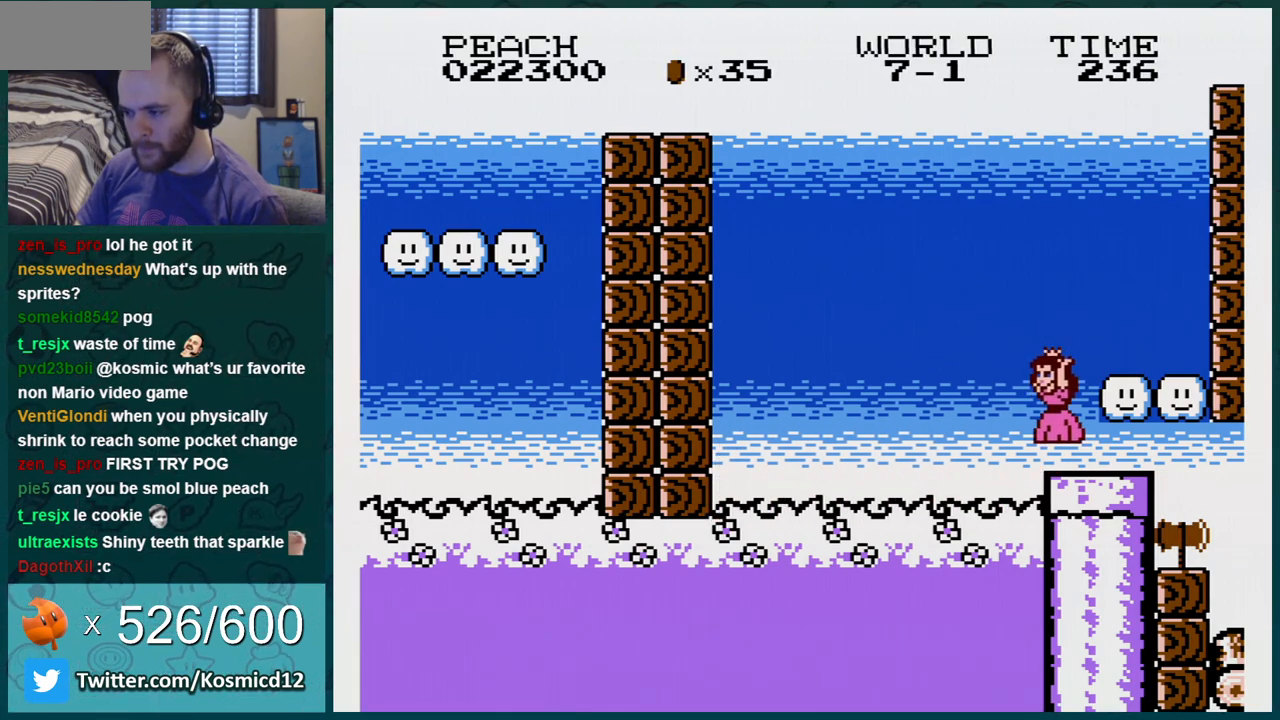
{"buttons": ["B", "DPAD_LEFT"], "events": [[483, "DPAD_DOWN", "up"], [483, "DPAD_LEFT", "down"]]}
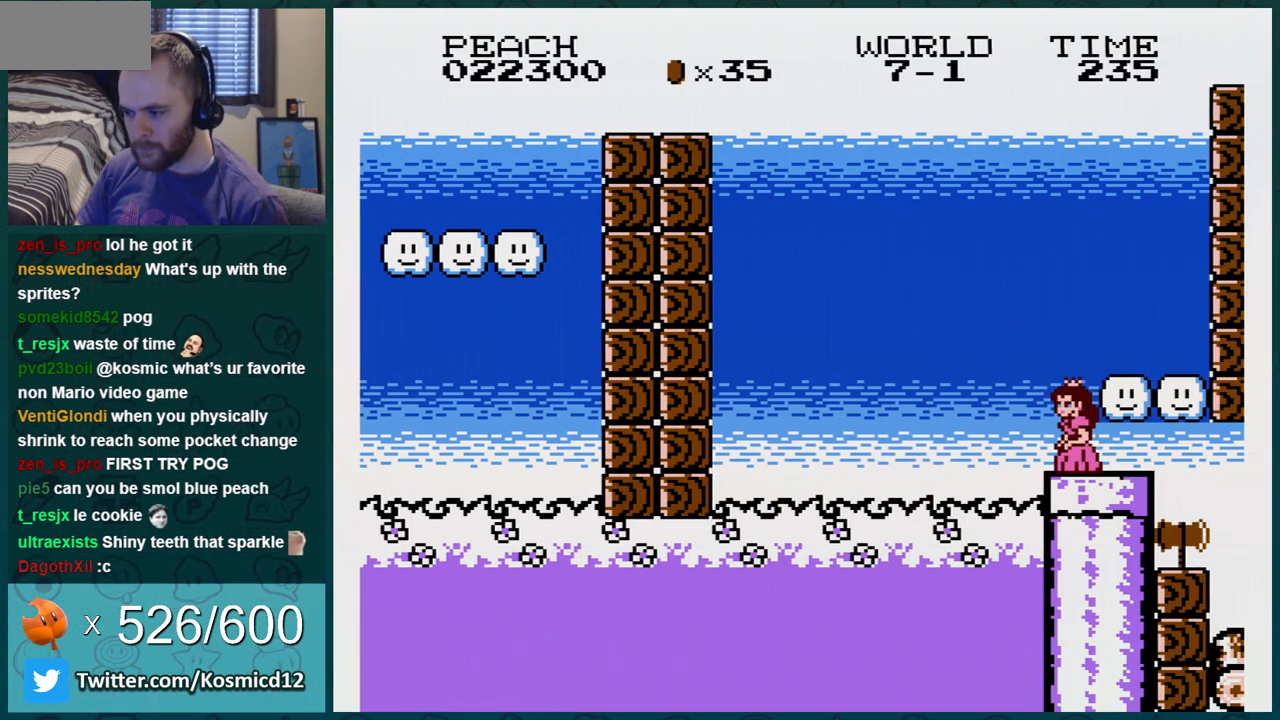
{"buttons": ["B", "DPAD_LEFT"], "events": []}
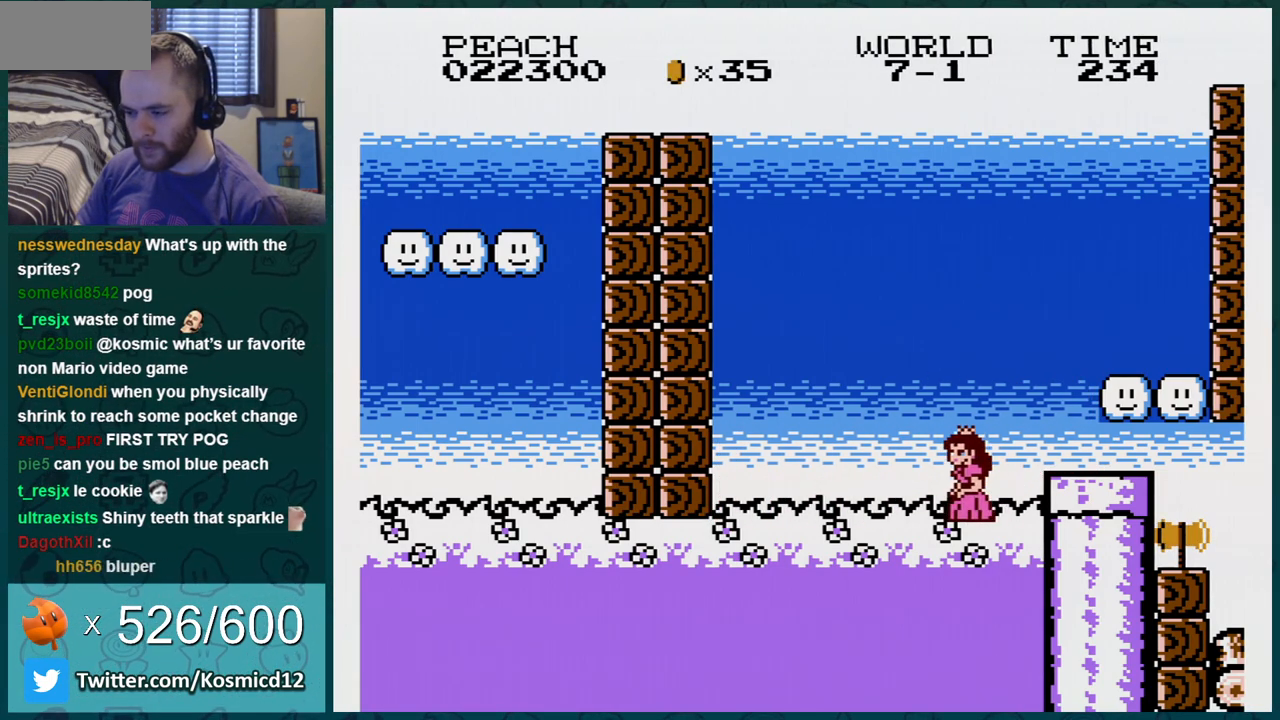
{"buttons": ["B", "DPAD_RIGHT"], "events": [[350, "DPAD_LEFT", "up"], [467, "DPAD_RIGHT", "down"]]}
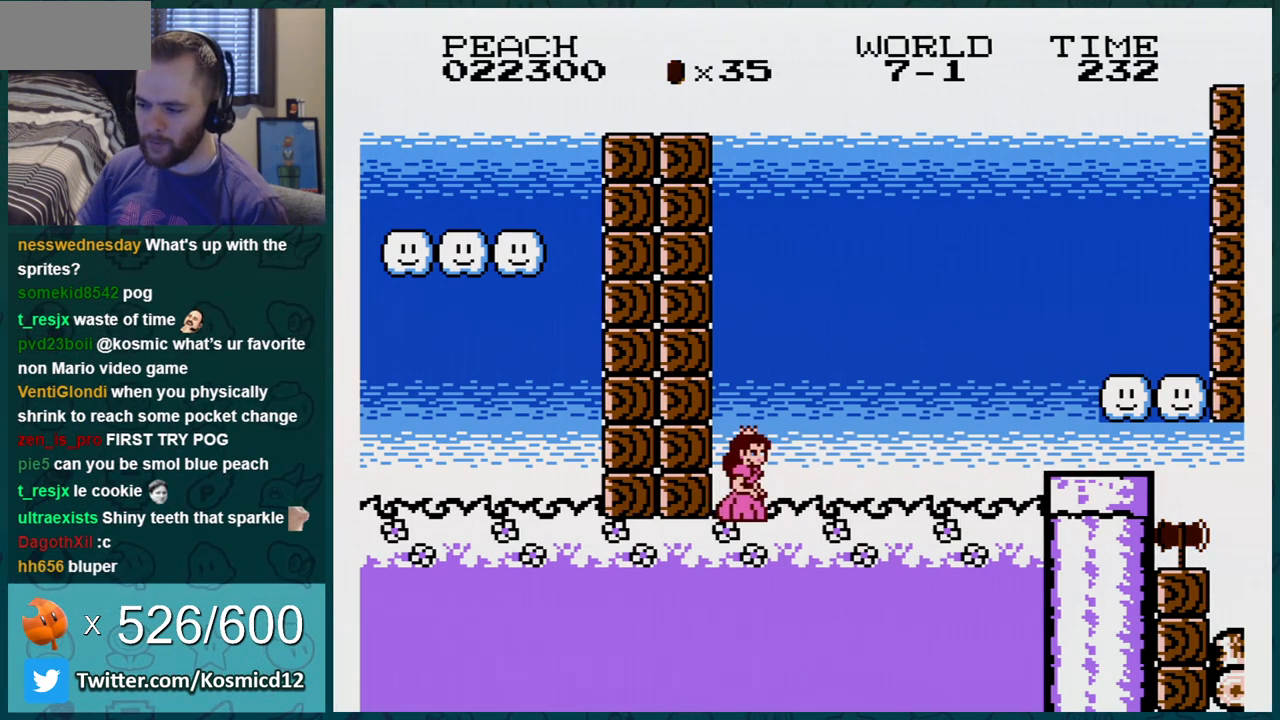
{"buttons": ["B", "DPAD_RIGHT"], "events": []}
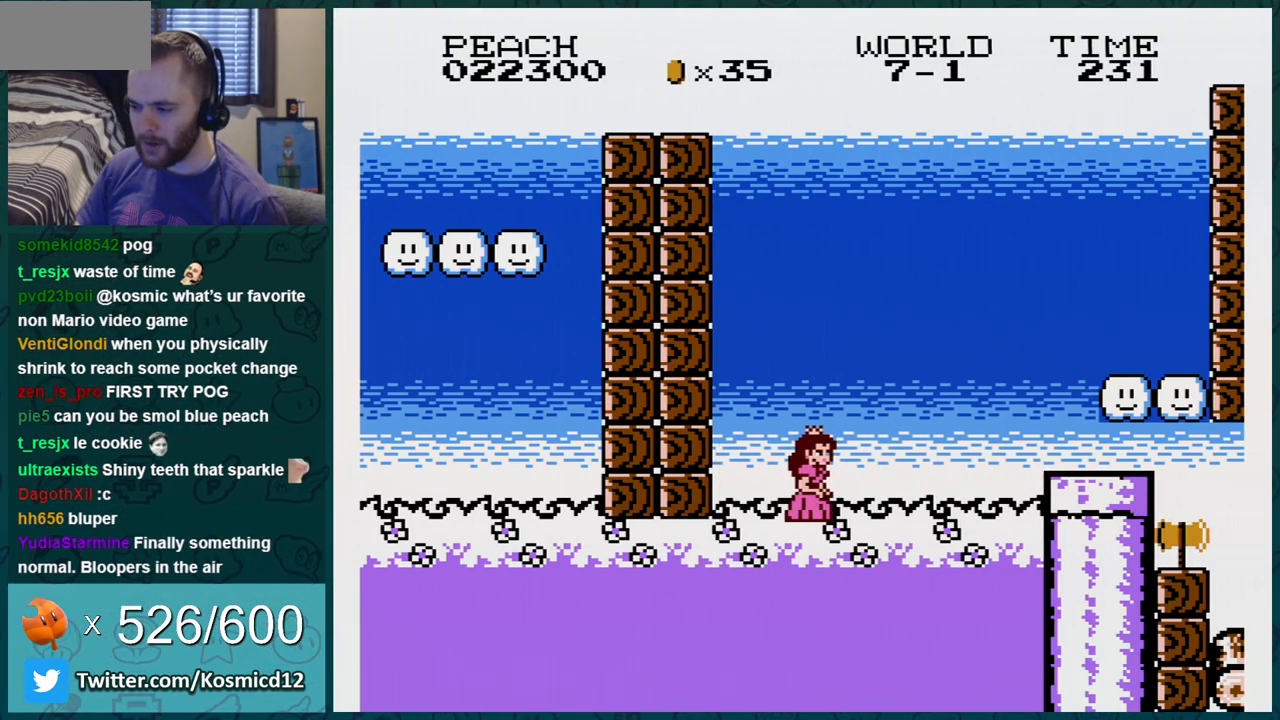
{"buttons": ["B", "DPAD_DOWN"], "events": [[233, "DPAD_LEFT", "down"], [233, "DPAD_RIGHT", "up"], [283, "A", "down"], [283, "DPAD_DOWN", "down"], [283, "DPAD_LEFT", "up"], [317, "A", "up"], [317, "DPAD_DOWN", "up"], [317, "DPAD_RIGHT", "down"], [450, "DPAD_RIGHT", "up"], [500, "DPAD_DOWN", "down"]]}
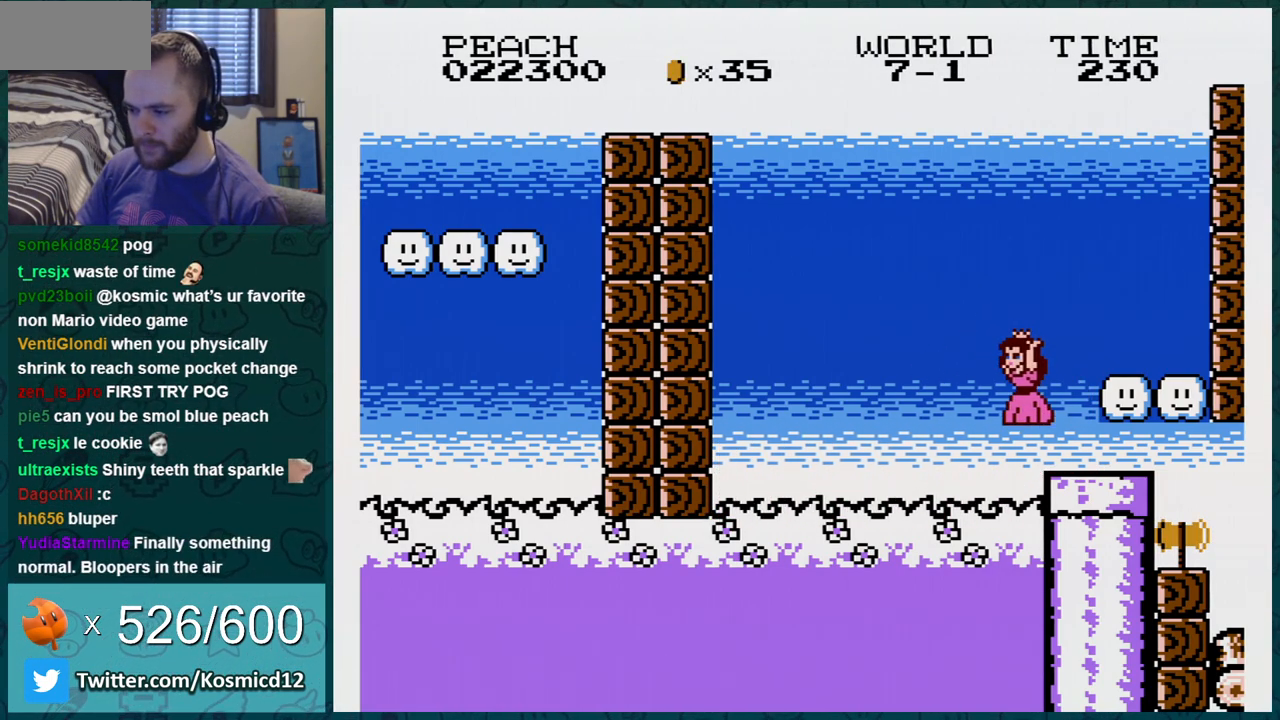
{"buttons": ["B"], "events": [[350, "DPAD_DOWN", "up"], [350, "DPAD_LEFT", "down"], [451, "DPAD_LEFT", "up"]]}
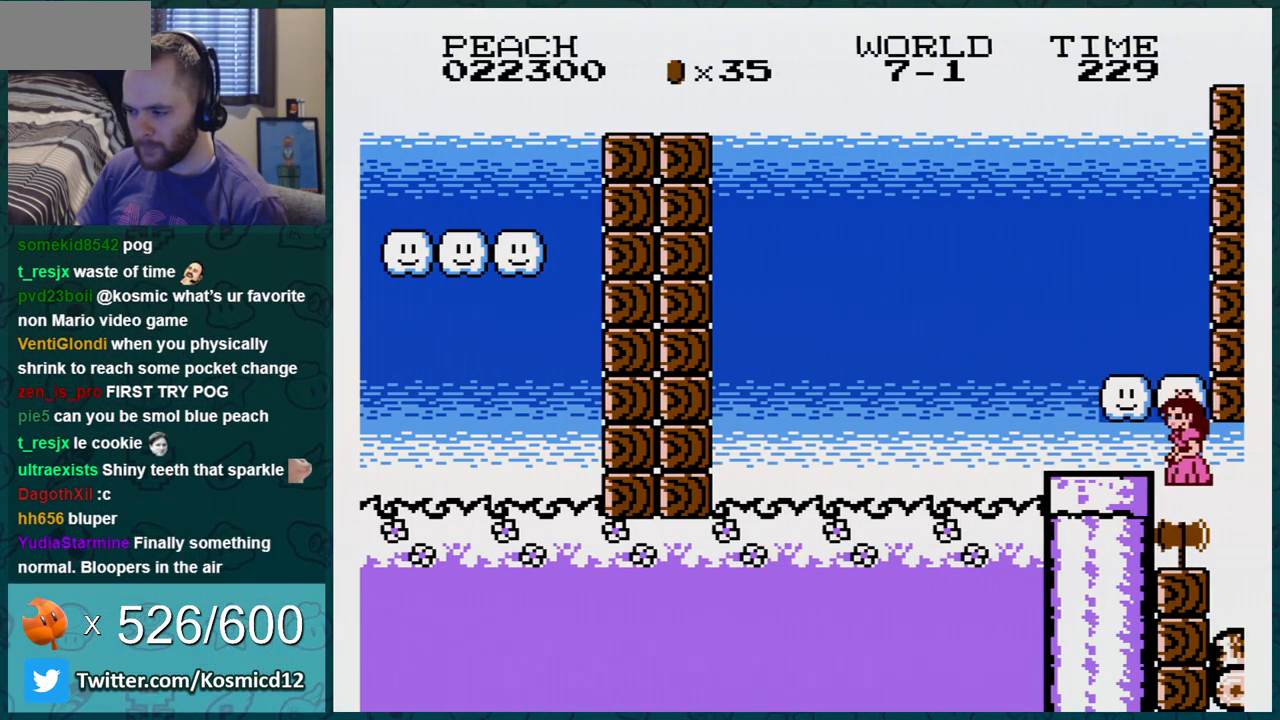
{"buttons": [], "events": [[166, "B", "up"], [166, "SELECT", "down"], [216, "B", "down"], [216, "SELECT", "up"], [433, "B", "up"]]}